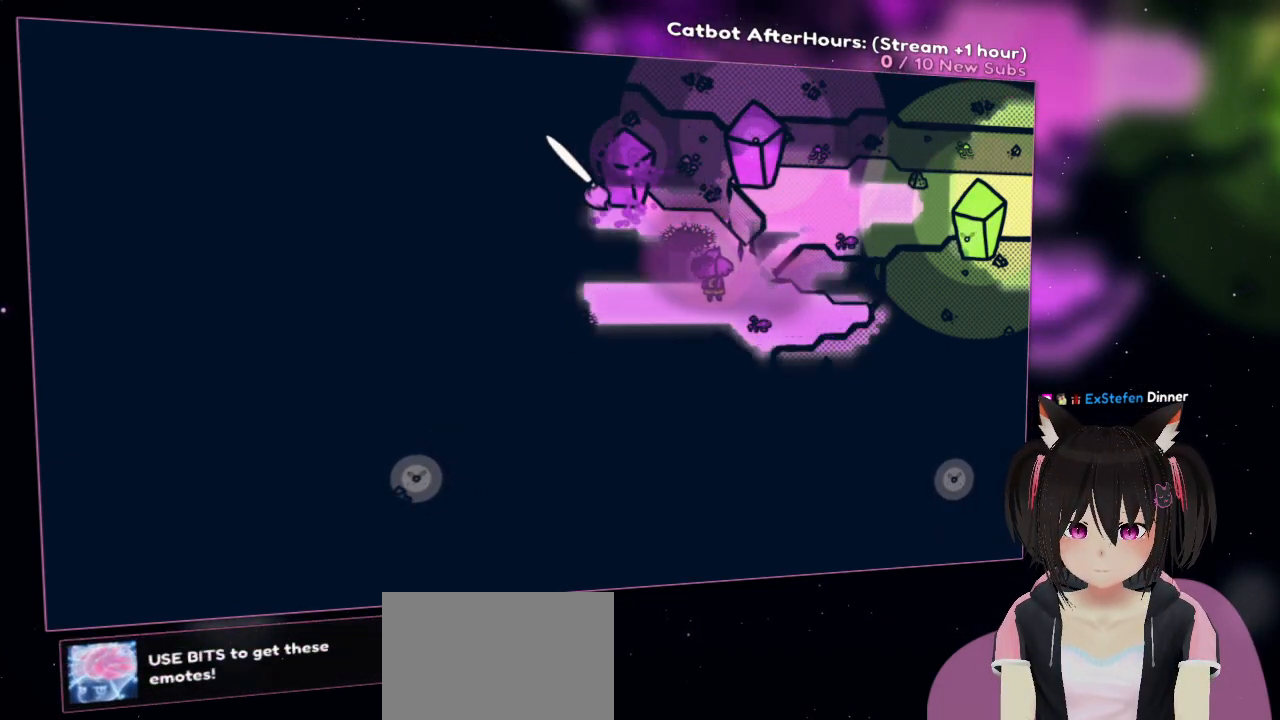
Gameplay with a controller (Nintendo layout); each line is a JSON object with the inputs held at the frame after it. "events" lists button and stick changes between this image and that frame as [ms after this image, input, new state], when the widget could be followed in between.
{"buttons": ["R2"], "left_stick": "center", "right_stick": "down-right", "events": [[167, "right_stick", "down-left"], [300, "right_stick", "down"], [433, "right_stick", "down-right"]]}
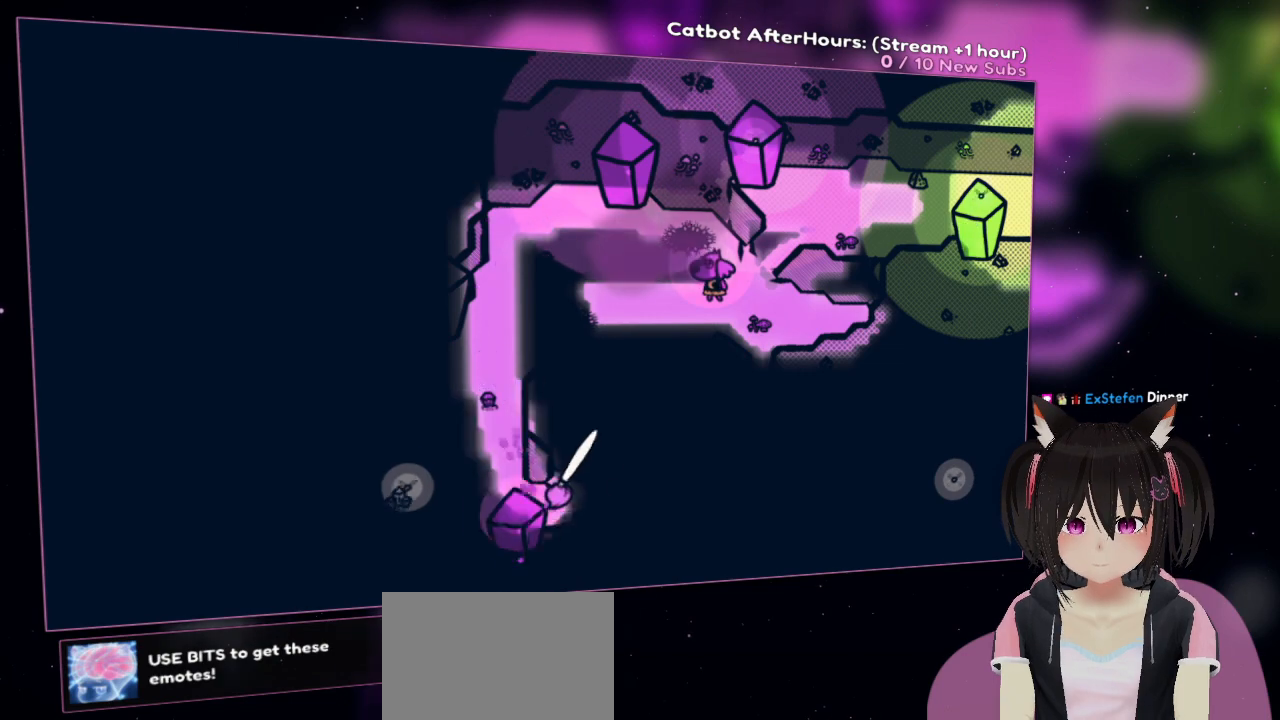
{"buttons": ["R2"], "left_stick": "center", "right_stick": "up", "events": [[333, "right_stick", "up-right"], [500, "right_stick", "up"]]}
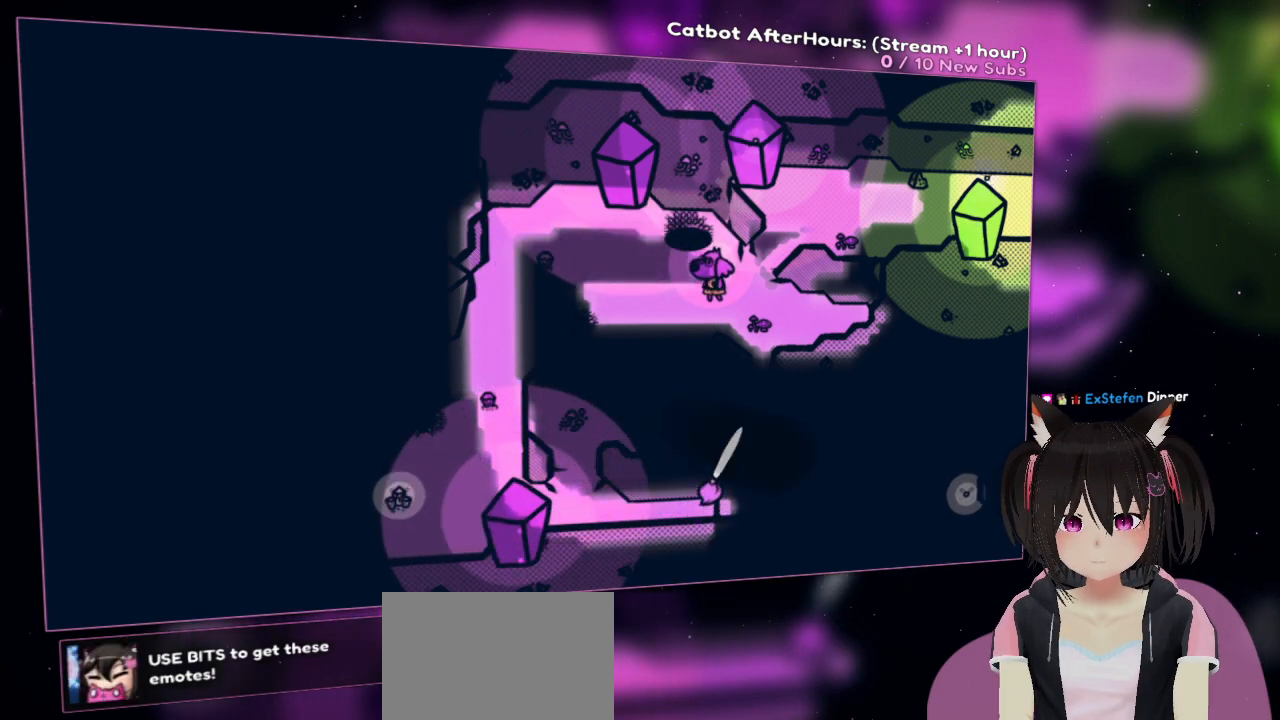
{"buttons": ["R2"], "left_stick": "center", "right_stick": "down-left", "events": [[233, "right_stick", "center"], [317, "right_stick", "down-left"]]}
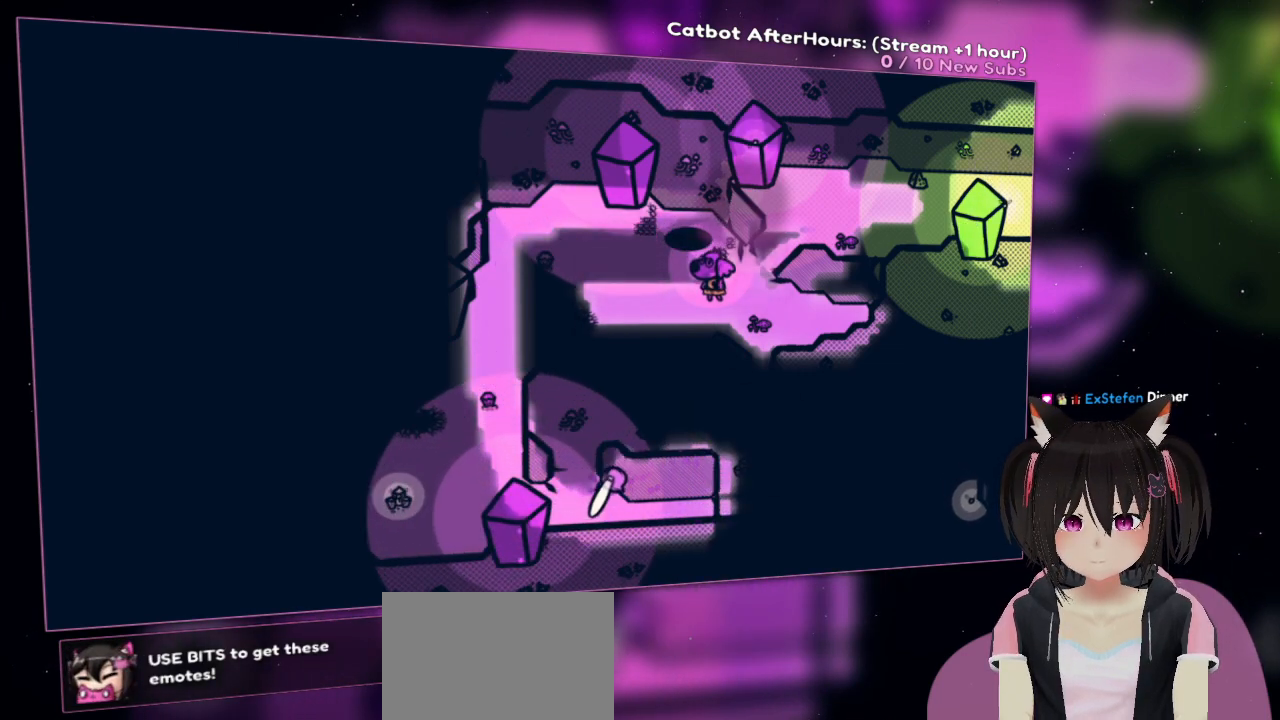
{"buttons": ["R2"], "left_stick": "down-left", "right_stick": "up", "events": [[150, "right_stick", "up-left"], [217, "right_stick", "up"], [317, "left_stick", "down"], [450, "left_stick", "down-left"]]}
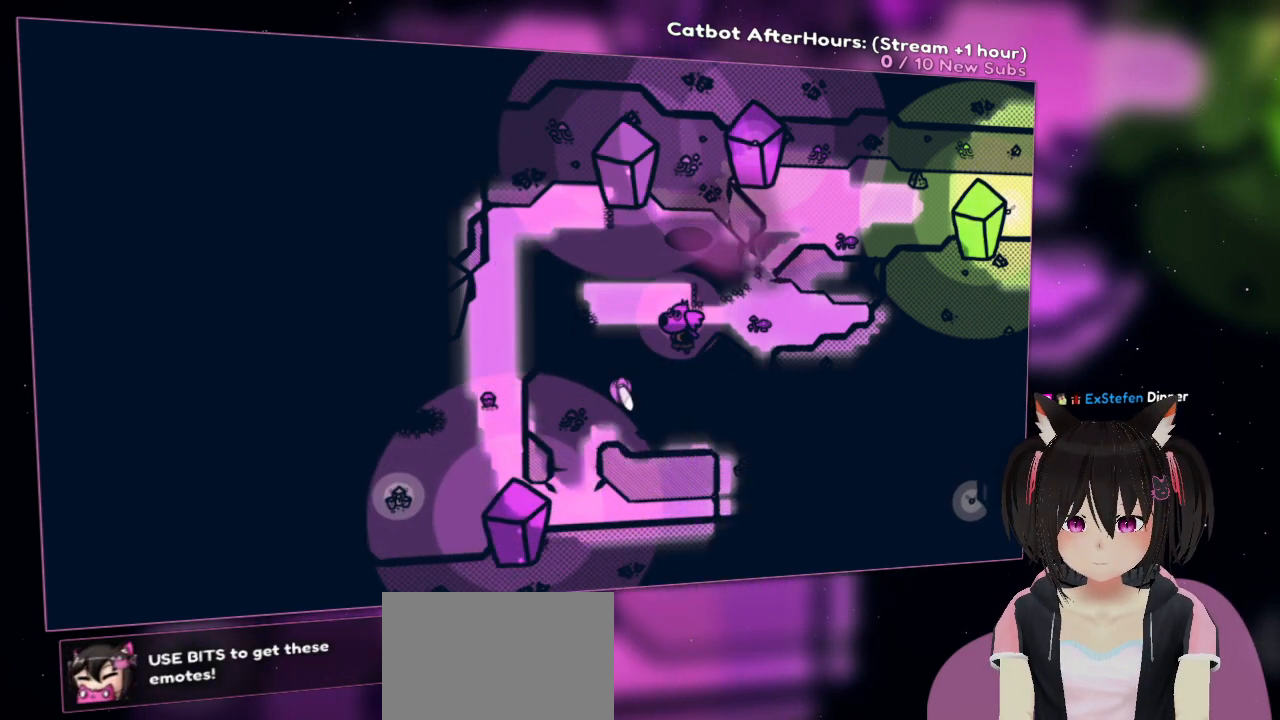
{"buttons": [], "left_stick": "up-right", "right_stick": "up-right", "events": [[17, "R2", "up"], [17, "right_stick", "center"], [217, "left_stick", "up-left"], [317, "left_stick", "right"], [450, "left_stick", "up-right"], [483, "right_stick", "up-right"]]}
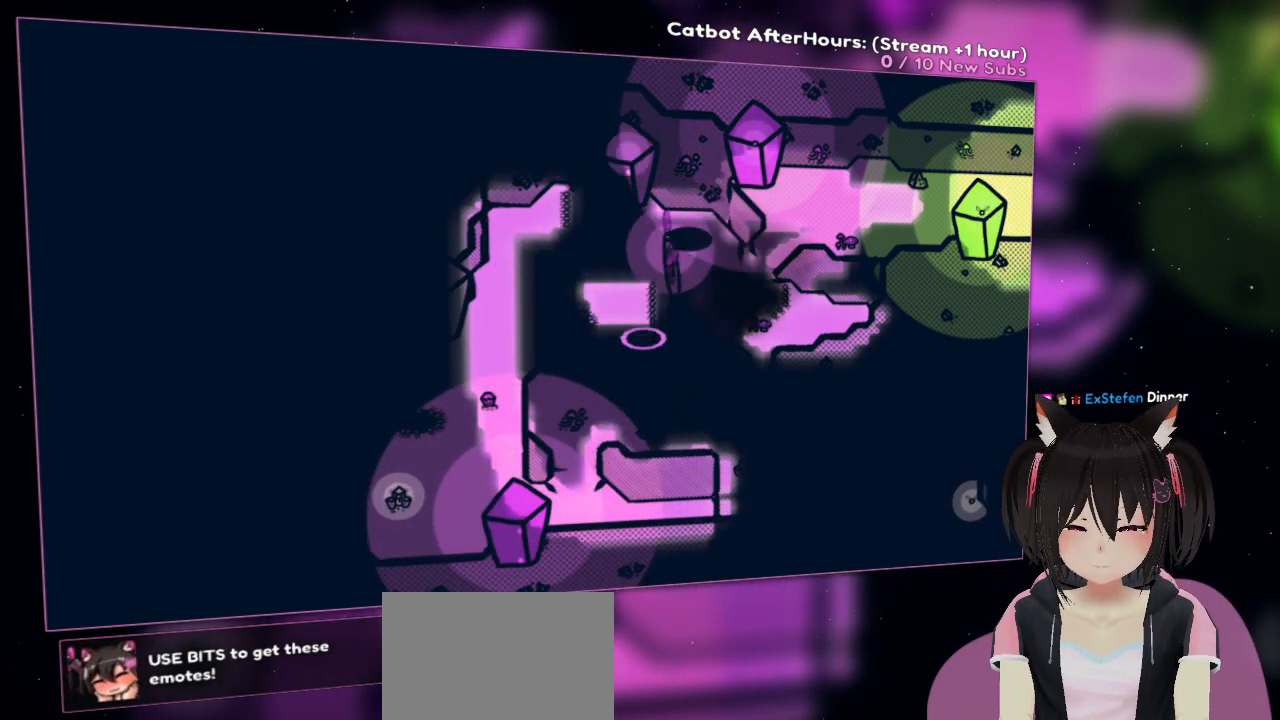
{"buttons": [], "left_stick": "down", "right_stick": "right", "events": [[17, "left_stick", "up"], [150, "left_stick", "center"], [350, "right_stick", "right"], [483, "left_stick", "down"]]}
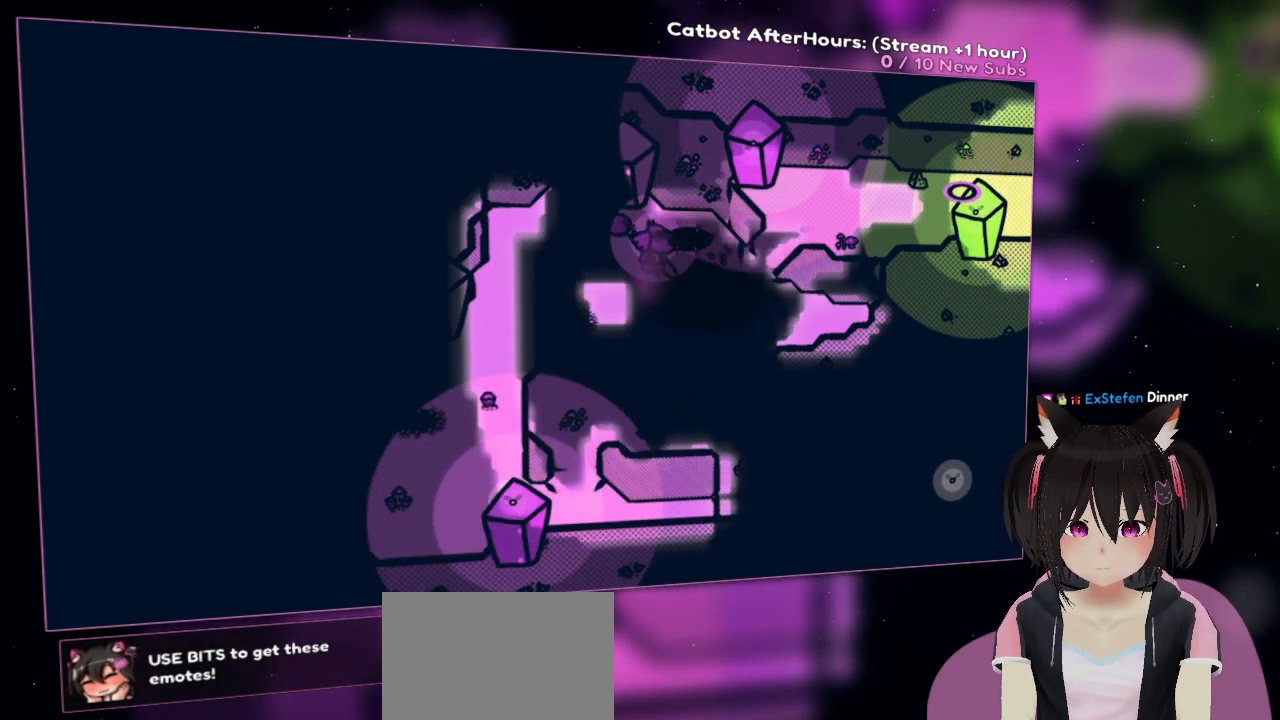
{"buttons": [], "left_stick": "center", "right_stick": "center", "events": [[50, "right_stick", "center"], [150, "left_stick", "center"]]}
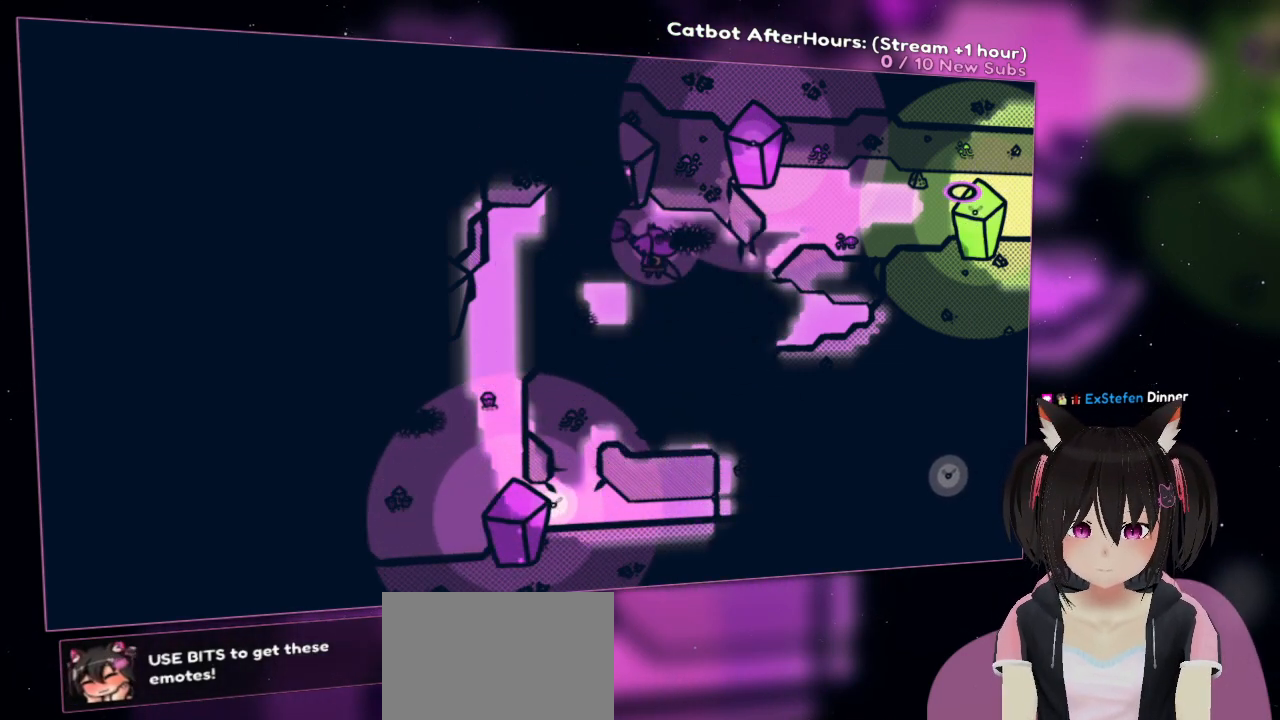
{"buttons": [], "left_stick": "center", "right_stick": "center", "events": []}
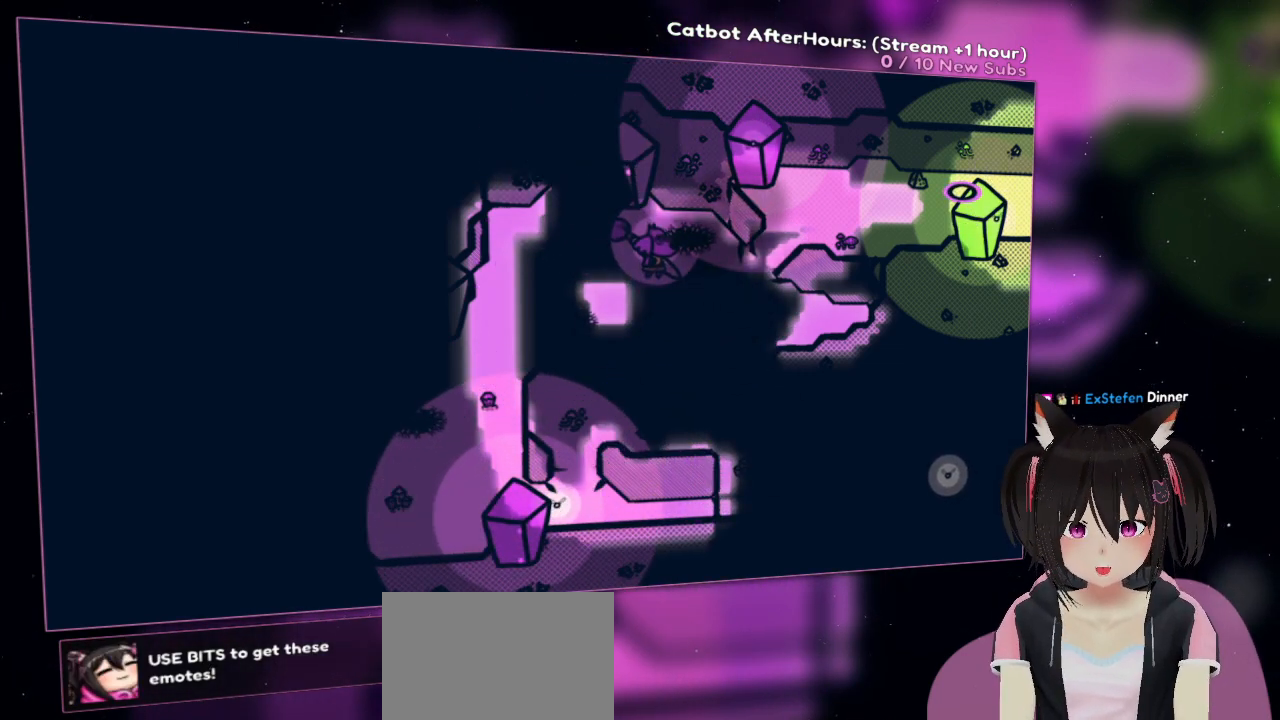
{"buttons": [], "left_stick": "center", "right_stick": "center", "events": []}
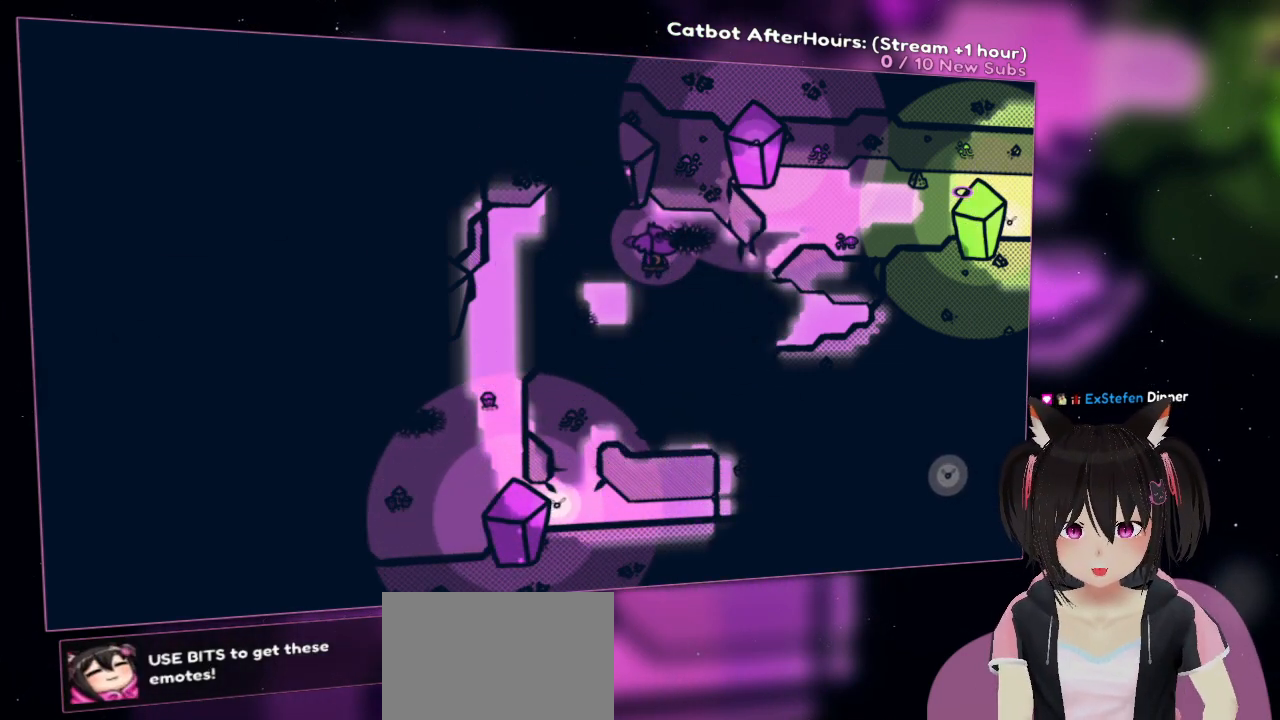
{"buttons": [], "left_stick": "center", "right_stick": "center", "events": []}
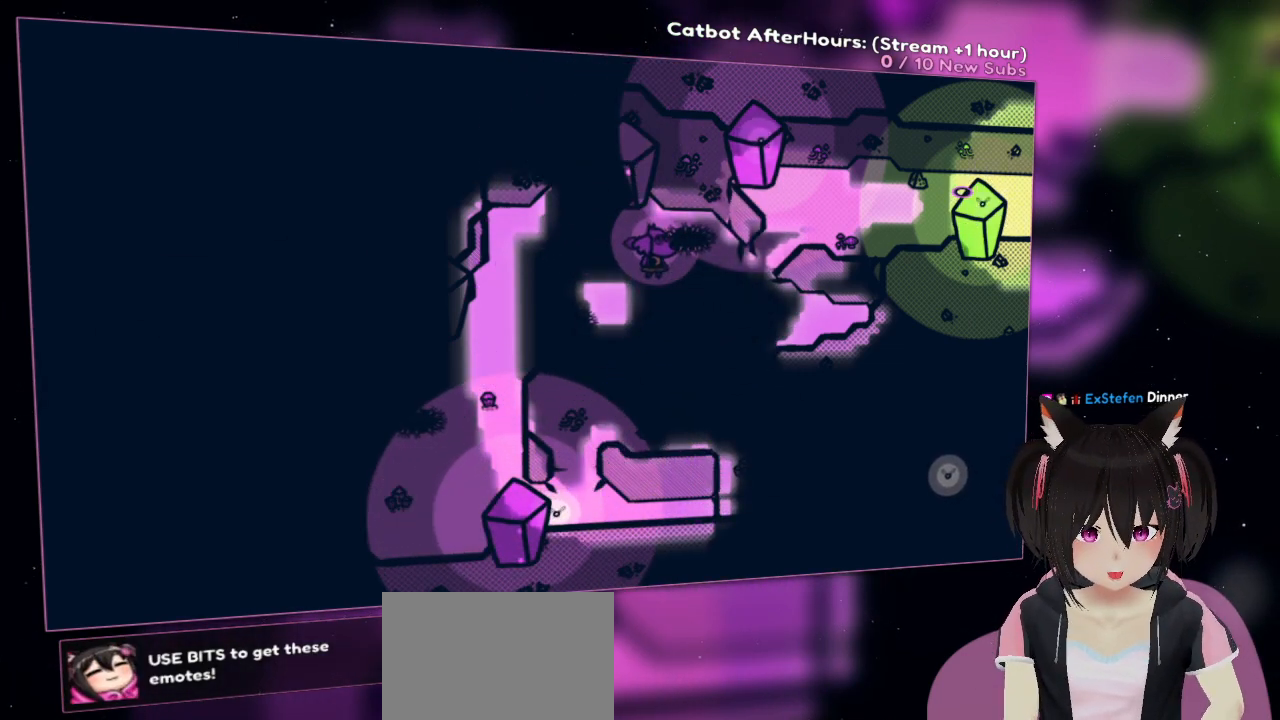
{"buttons": [], "left_stick": "center", "right_stick": "center", "events": []}
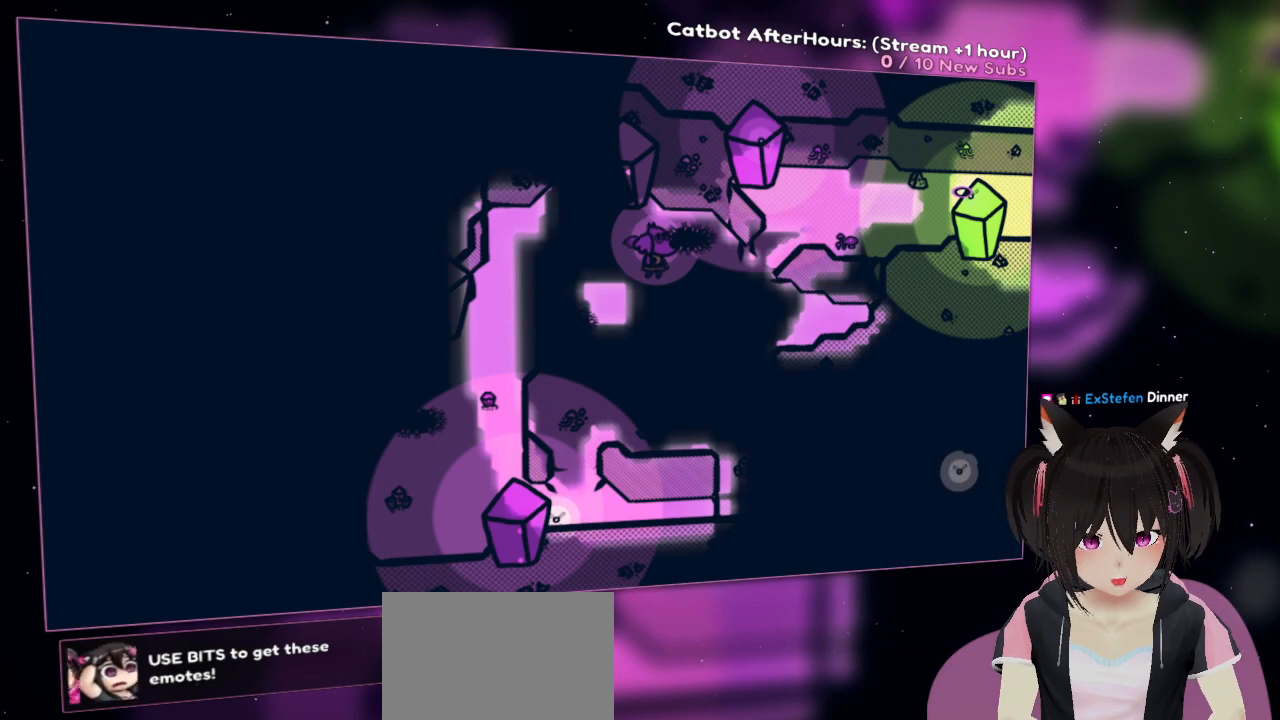
{"buttons": [], "left_stick": "center", "right_stick": "center", "events": []}
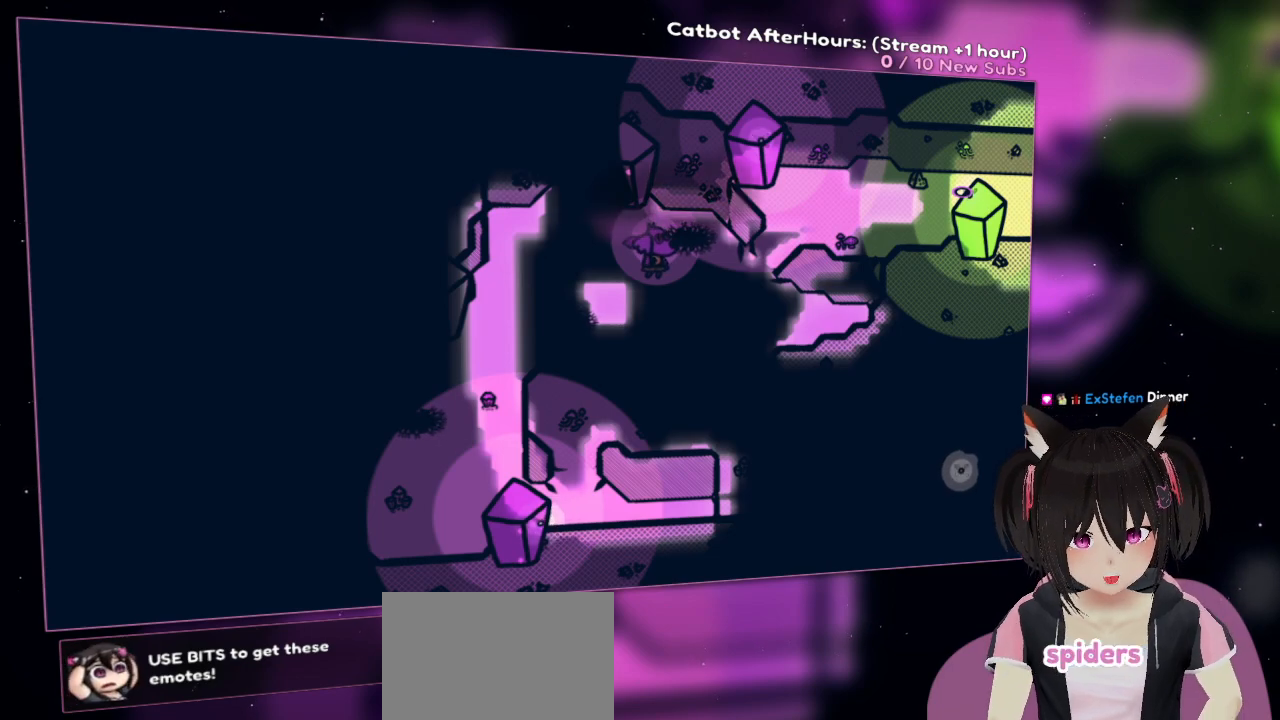
{"buttons": [], "left_stick": "center", "right_stick": "center", "events": []}
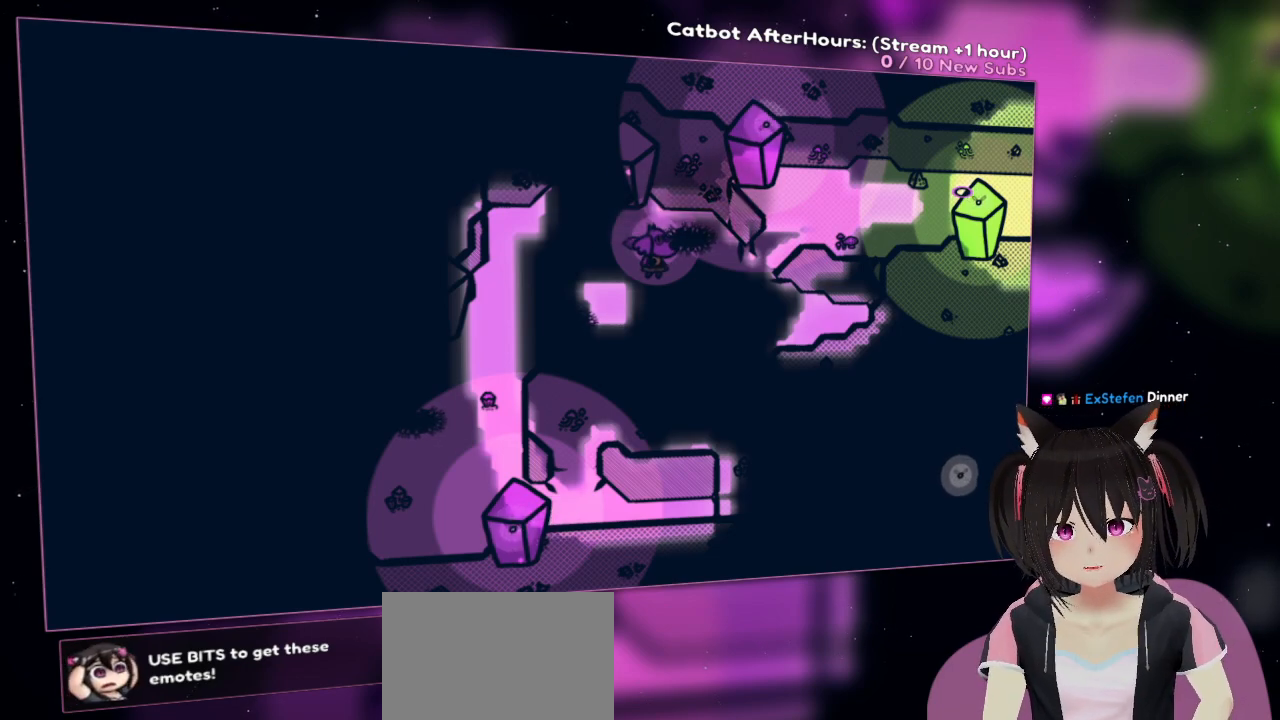
{"buttons": [], "left_stick": "center", "right_stick": "center", "events": []}
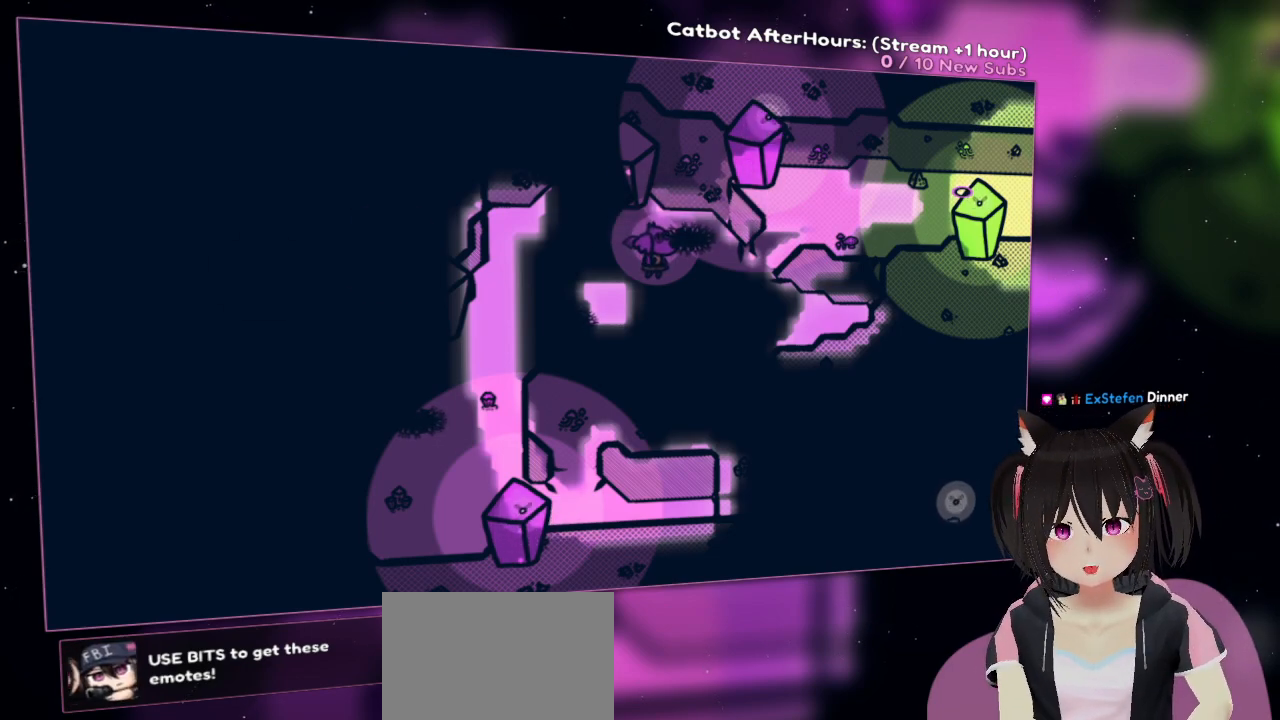
{"buttons": [], "left_stick": "center", "right_stick": "center", "events": []}
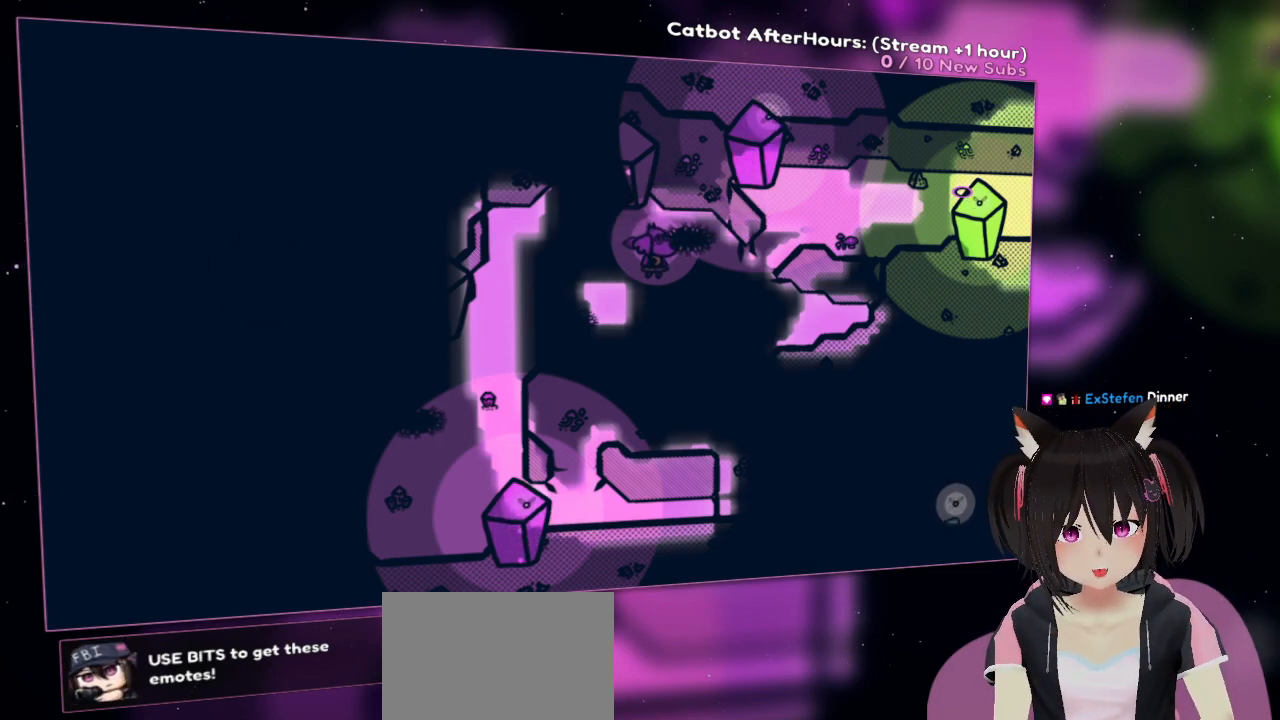
{"buttons": [], "left_stick": "center", "right_stick": "center", "events": []}
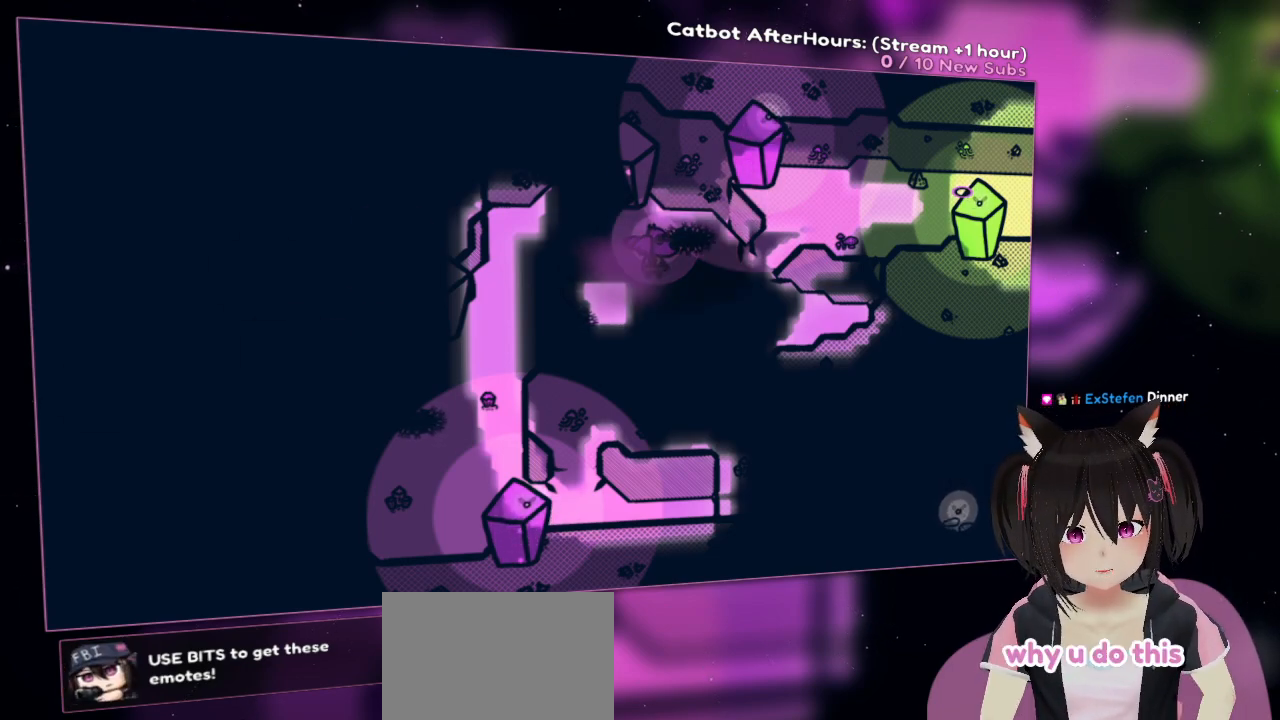
{"buttons": [], "left_stick": "center", "right_stick": "center", "events": []}
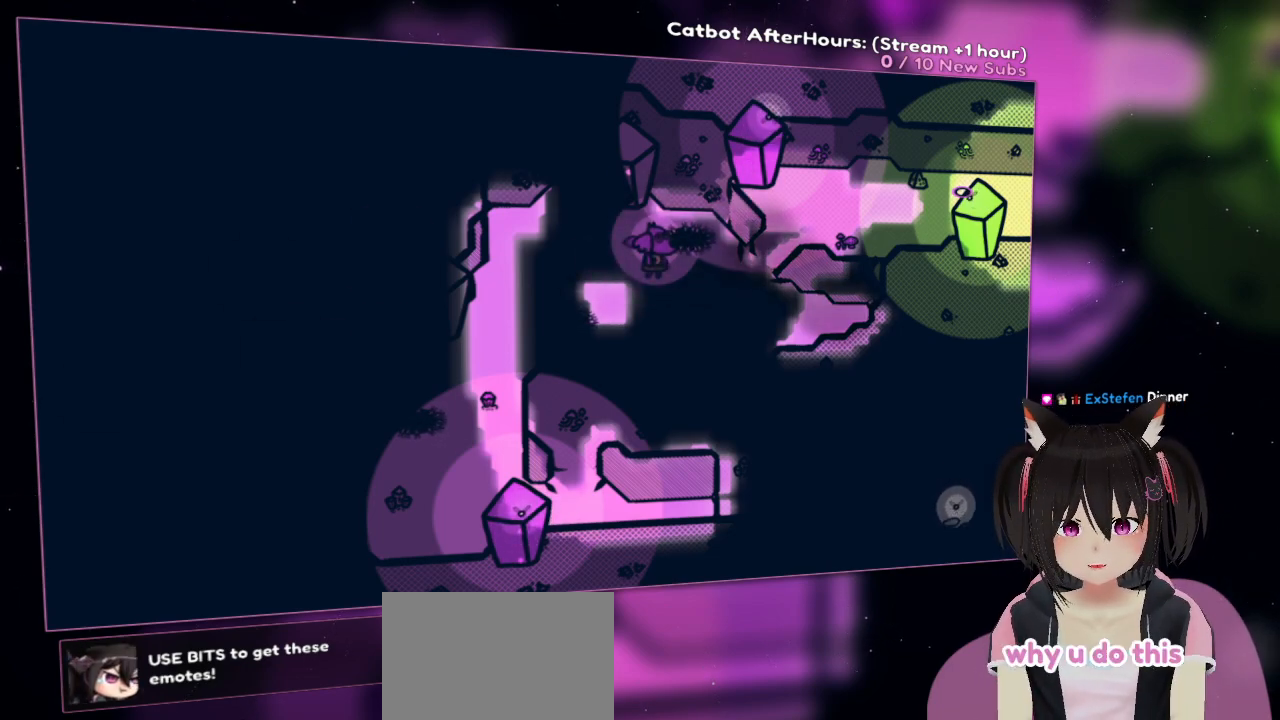
{"buttons": [], "left_stick": "down-left", "right_stick": "center", "events": [[100, "right_stick", "up-right"], [233, "left_stick", "up-right"], [233, "right_stick", "up"], [400, "left_stick", "down-left"], [433, "right_stick", "center"]]}
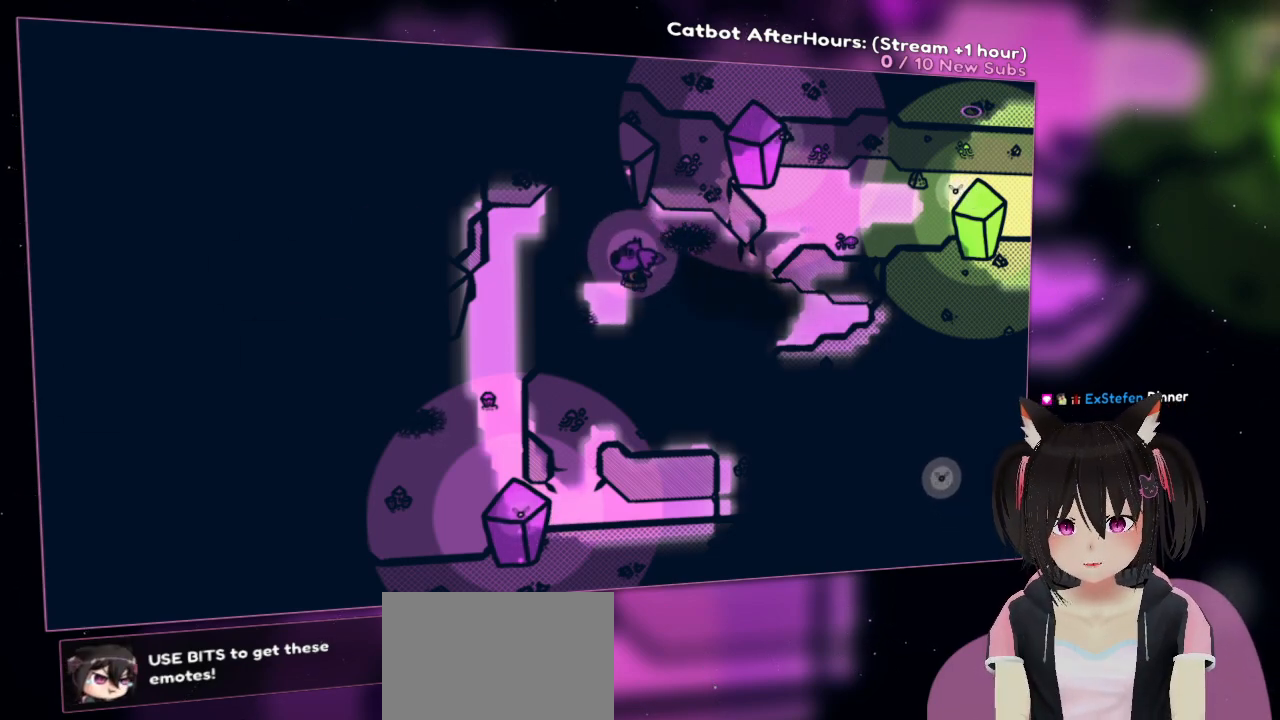
{"buttons": [], "left_stick": "center", "right_stick": "down-left", "events": [[133, "right_stick", "down-left"], [267, "left_stick", "right"], [367, "left_stick", "center"]]}
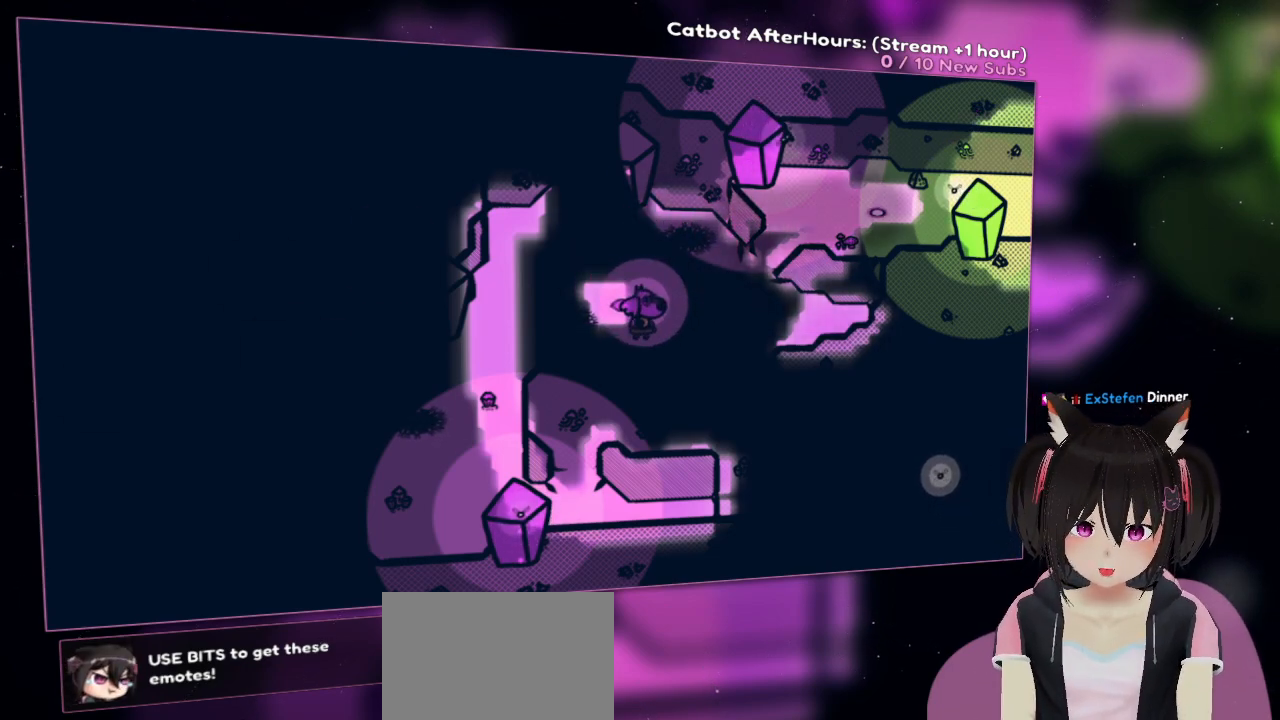
{"buttons": [], "left_stick": "center", "right_stick": "down-left", "events": []}
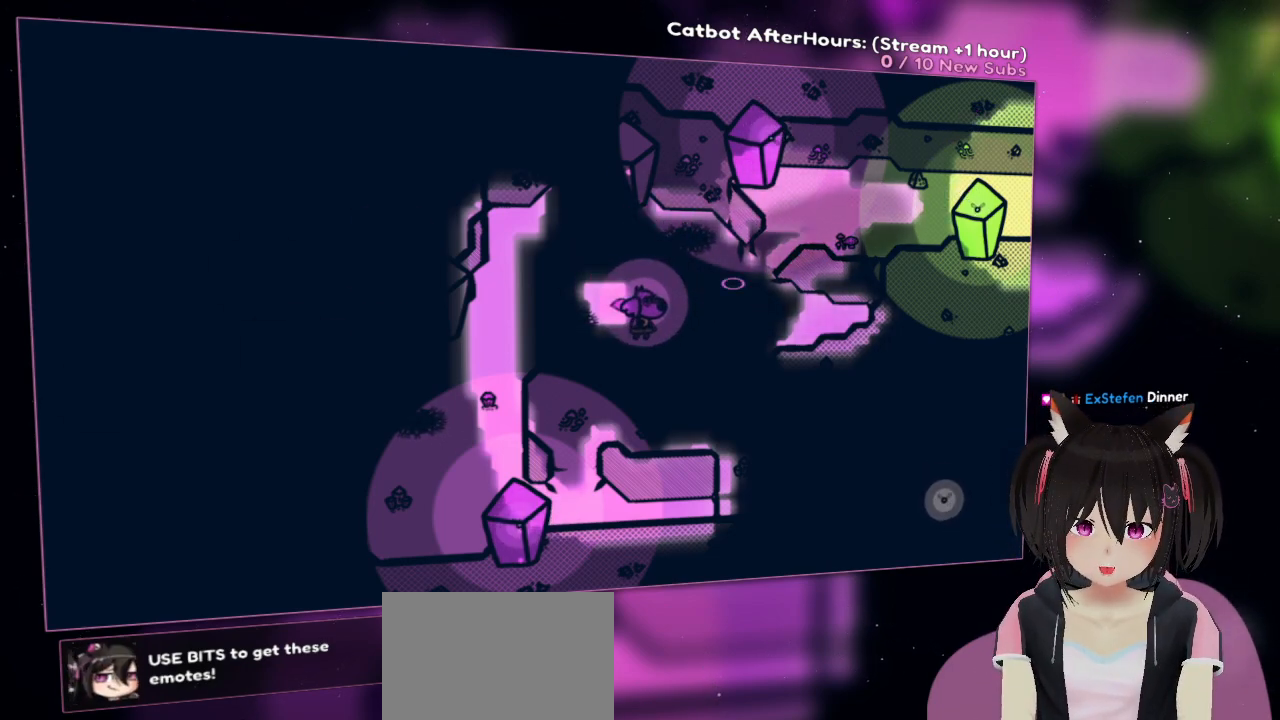
{"buttons": [], "left_stick": "center", "right_stick": "center", "events": [[67, "right_stick", "center"]]}
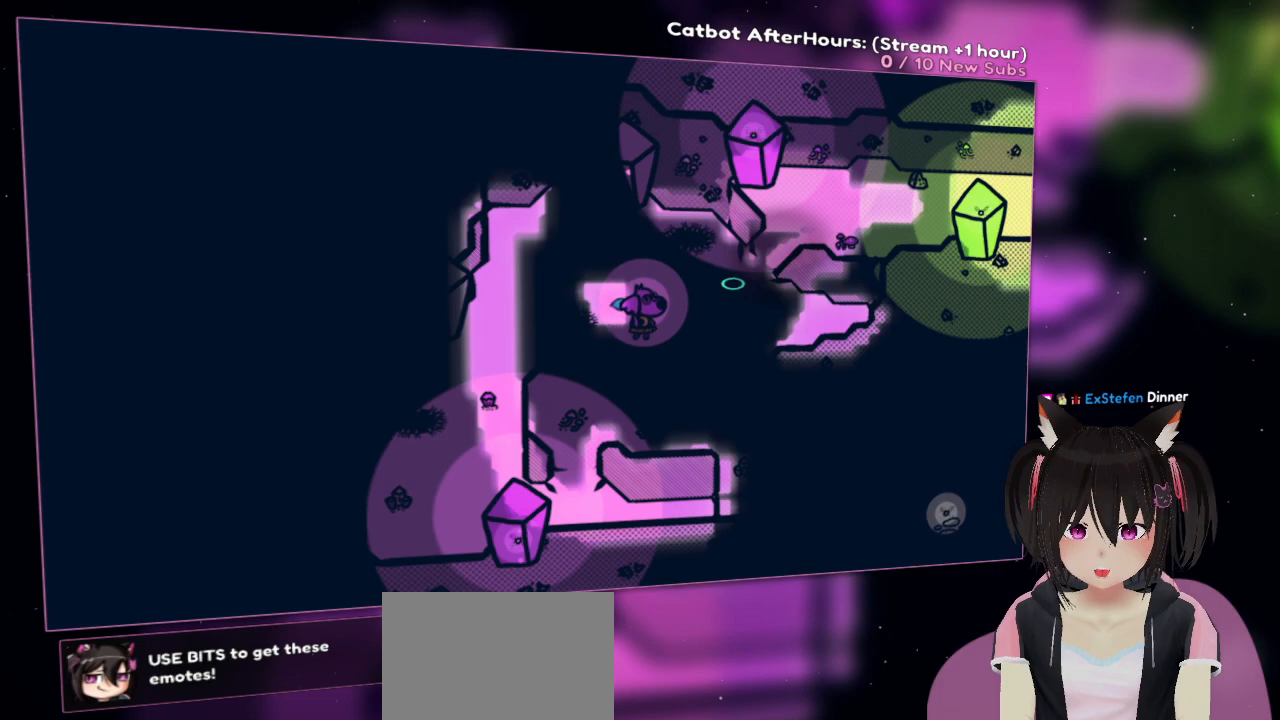
{"buttons": [], "left_stick": "center", "right_stick": "center", "events": [[183, "R2", "down"], [300, "R2", "up"]]}
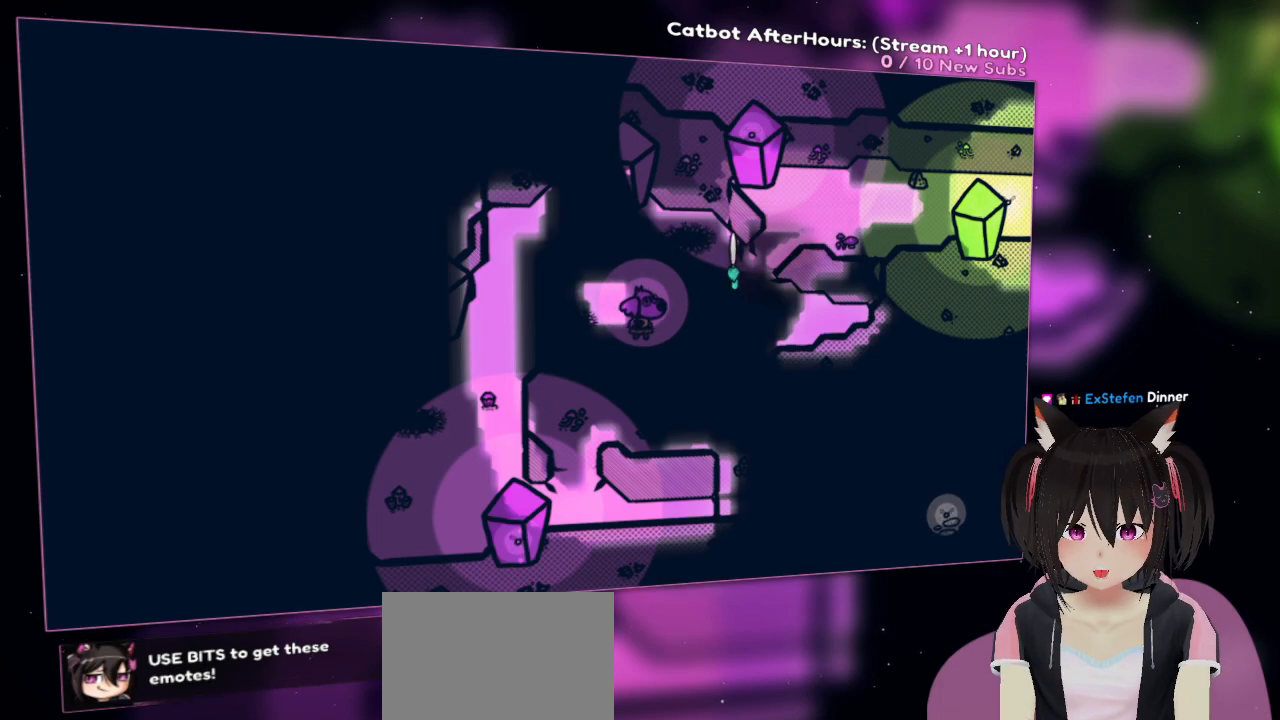
{"buttons": [], "left_stick": "center", "right_stick": "left", "events": [[350, "right_stick", "left"]]}
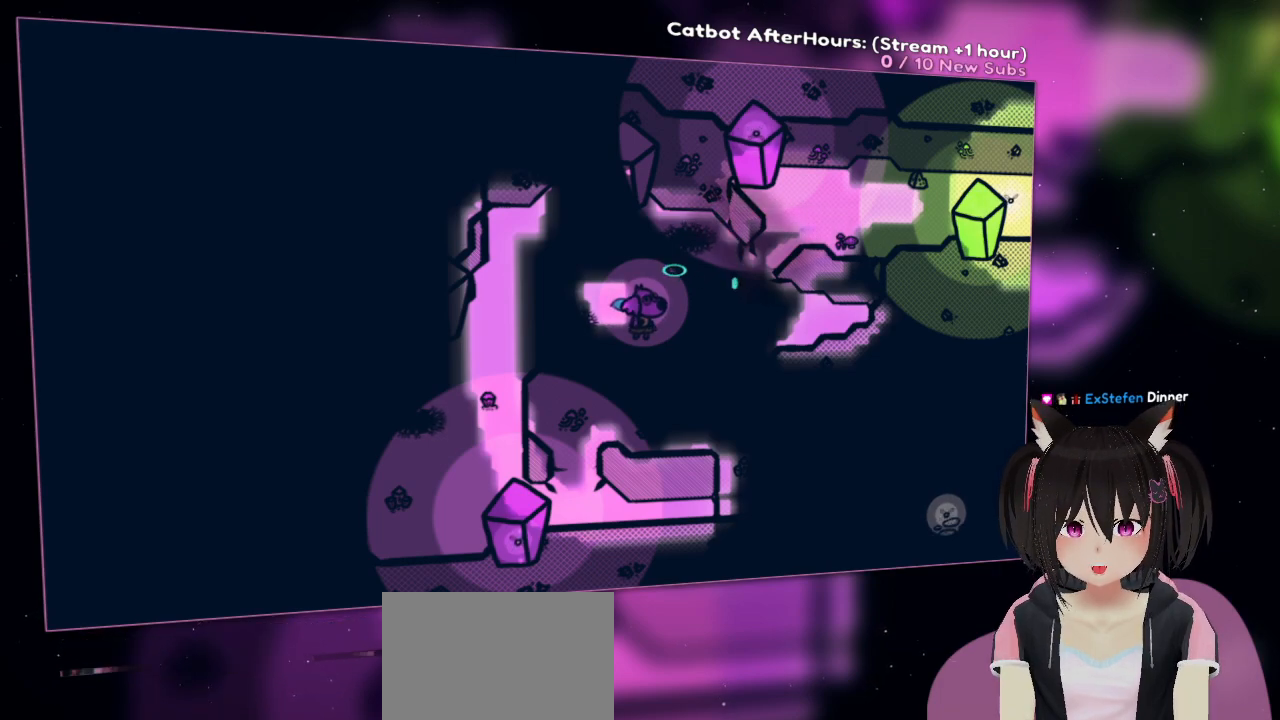
{"buttons": [], "left_stick": "center", "right_stick": "center", "events": [[117, "right_stick", "center"]]}
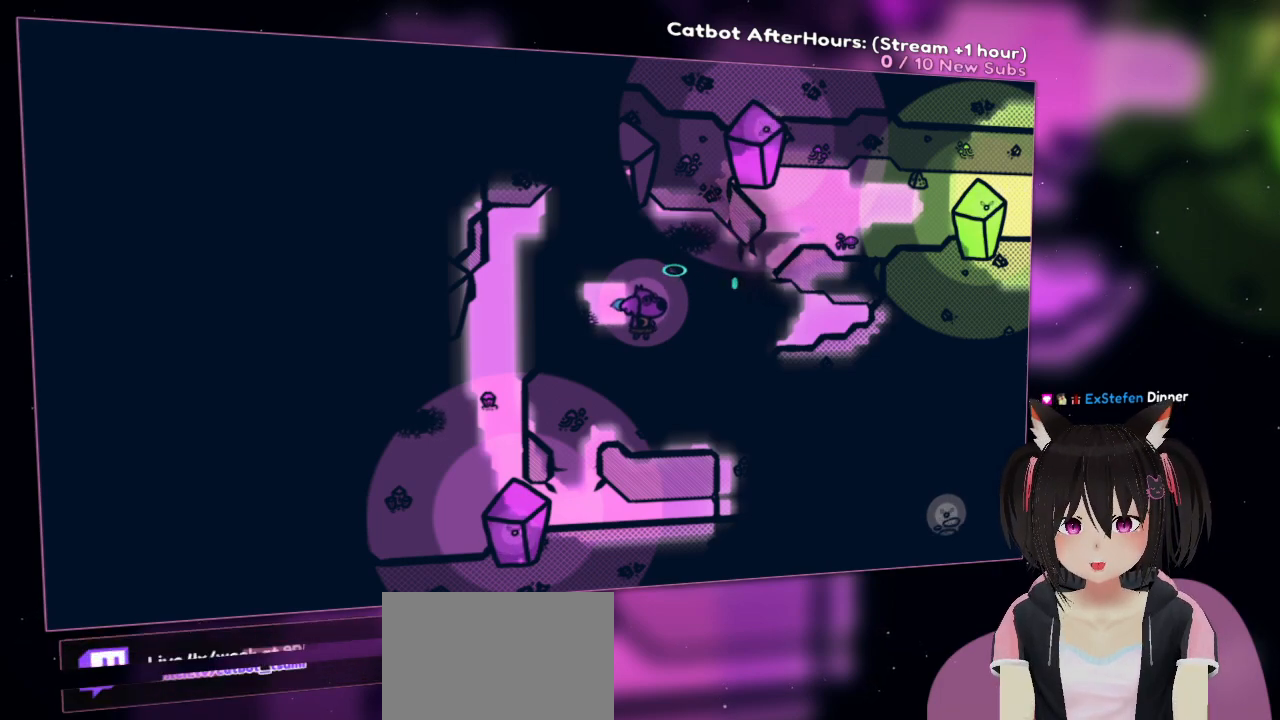
{"buttons": ["R2"], "left_stick": "center", "right_stick": "up", "events": [[417, "R2", "down"], [417, "right_stick", "up"]]}
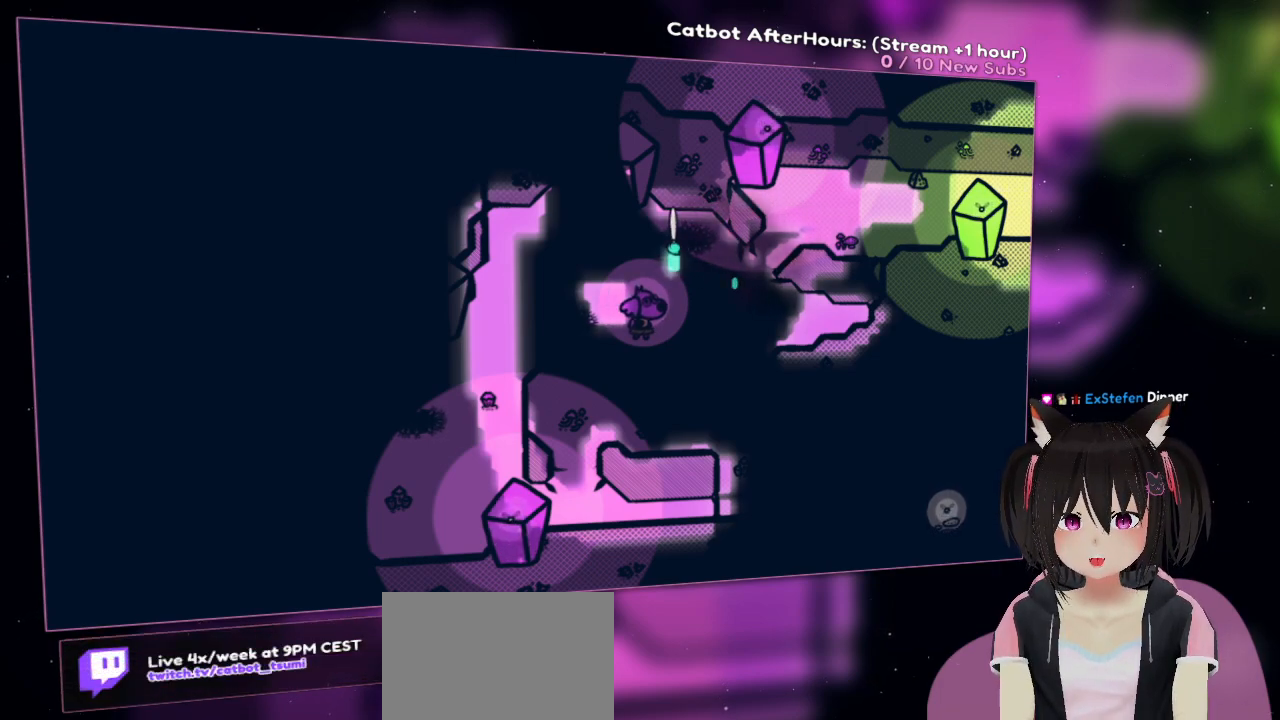
{"buttons": ["R2"], "left_stick": "center", "right_stick": "up", "events": [[117, "right_stick", "center"], [150, "R2", "up"], [333, "R2", "down"], [400, "right_stick", "up"]]}
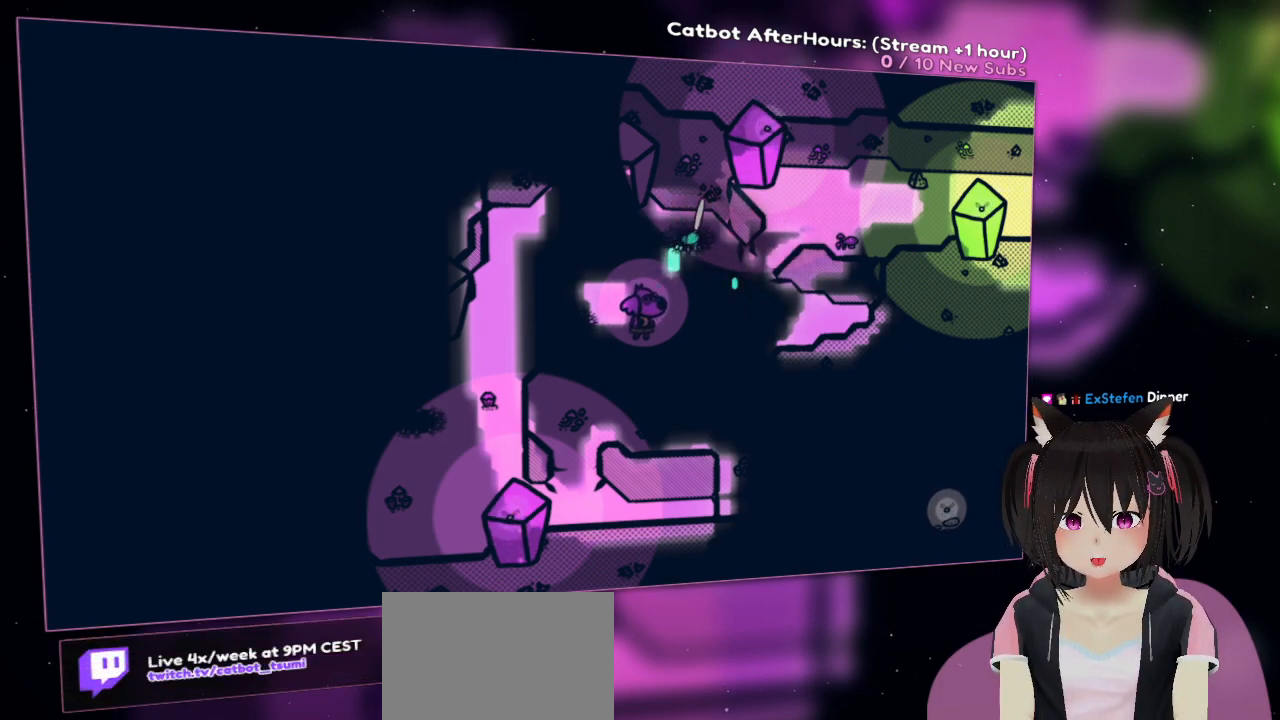
{"buttons": [], "left_stick": "center", "right_stick": "center", "events": [[50, "right_stick", "right"], [133, "R2", "up"], [133, "right_stick", "center"]]}
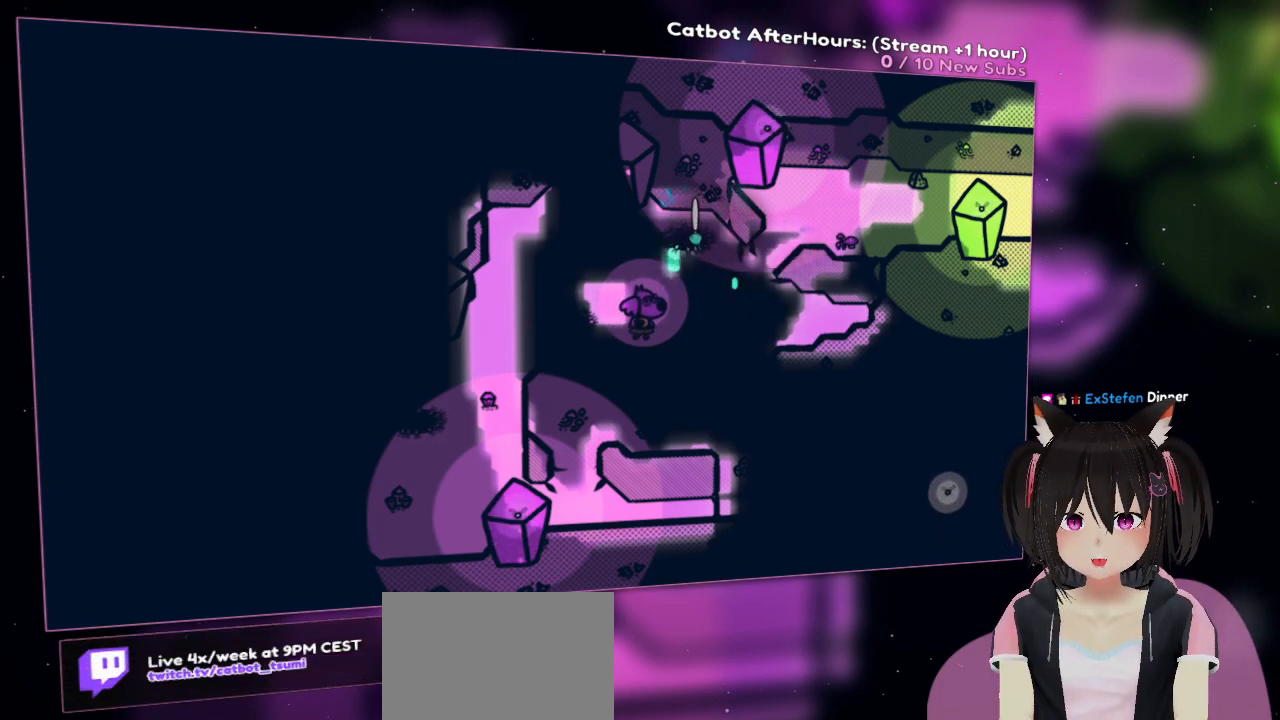
{"buttons": ["R2"], "left_stick": "center", "right_stick": "right", "events": [[17, "R2", "down"], [67, "right_stick", "left"], [500, "right_stick", "right"]]}
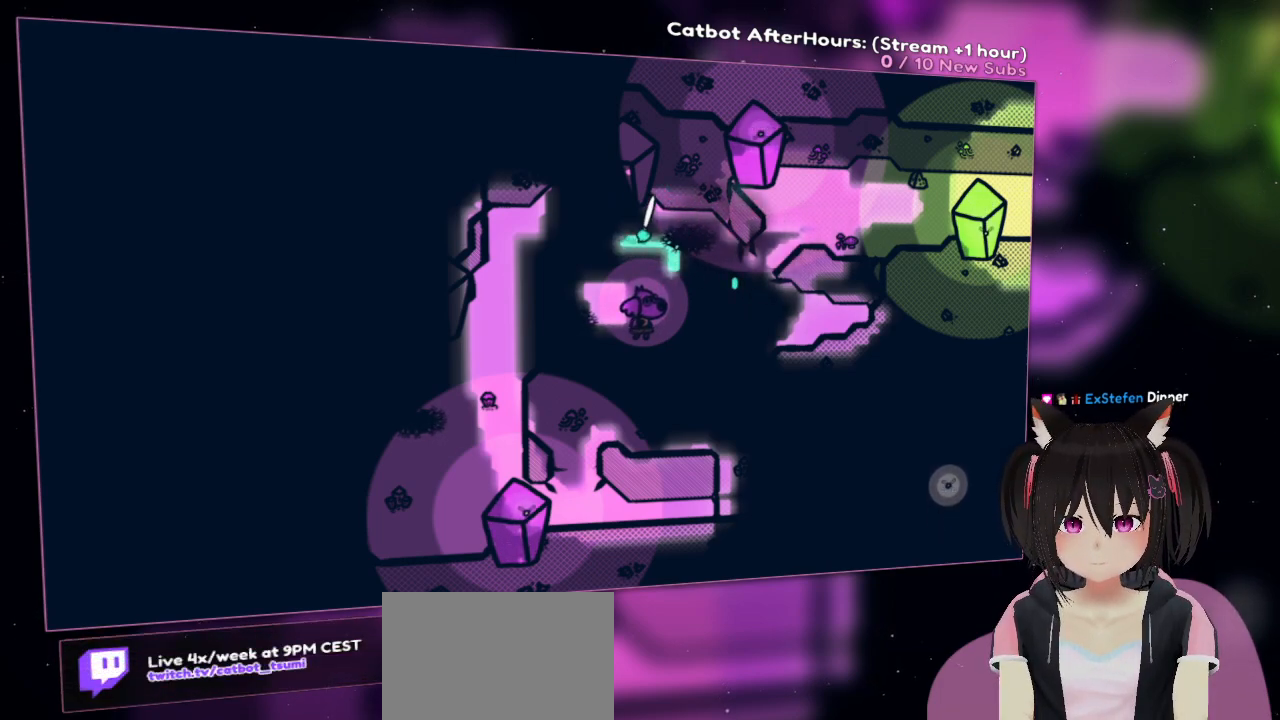
{"buttons": ["R2"], "left_stick": "center", "right_stick": "down-right", "events": [[433, "right_stick", "down-right"]]}